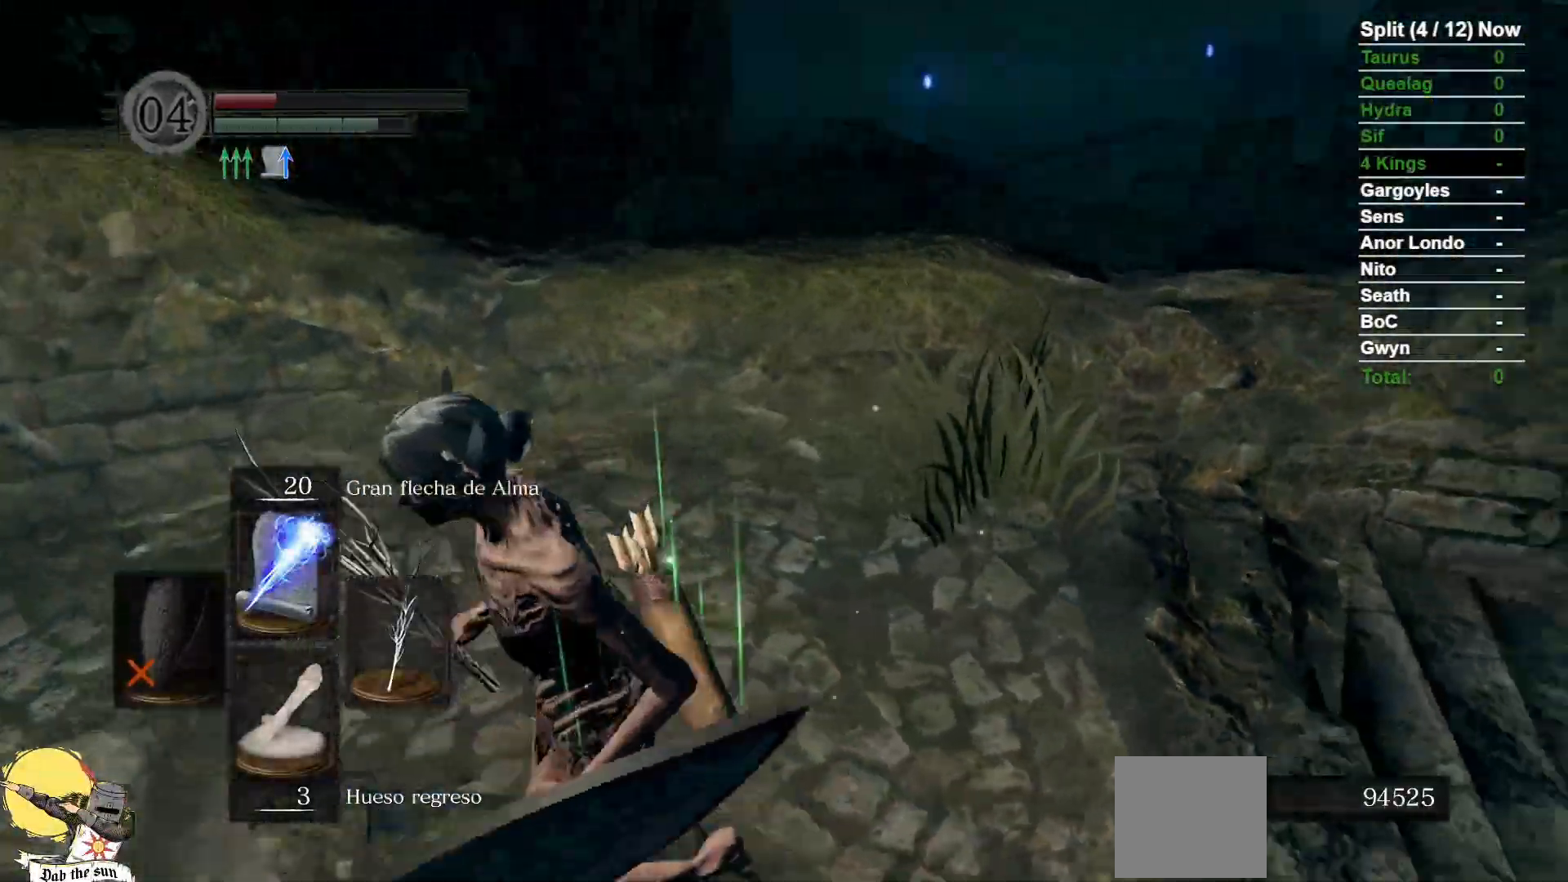
Gameplay with a controller (Xbox layout); each line is a JSON object with the inputs held at the frame after it (dt_ms = milliseconds from this image to that frame). "events" lists button and stick changes between this image and that frame as [ms after this image, input, new state], when the widget could be followed in between. Not read: SELECT START.
{"dt_ms": 1000, "buttons": ["B"], "left_stick": "up", "right_stick": "center"}
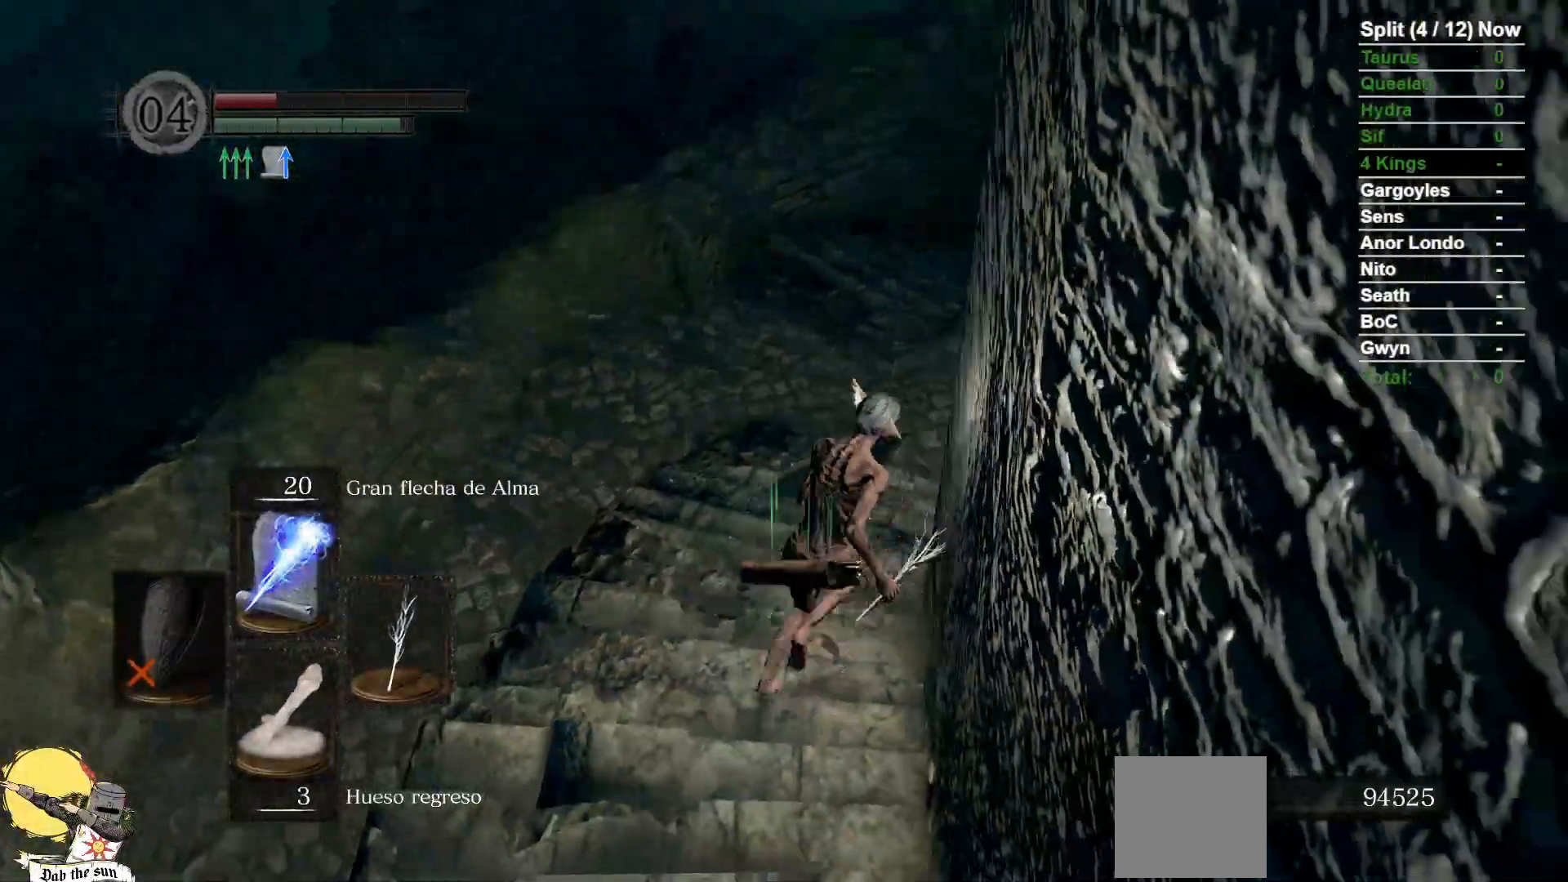
{"dt_ms": 500, "buttons": ["B"], "left_stick": "up-left", "right_stick": "center", "events": [[217, "left_stick", "up-left"], [283, "L3", "down"], [500, "L3", "up"]]}
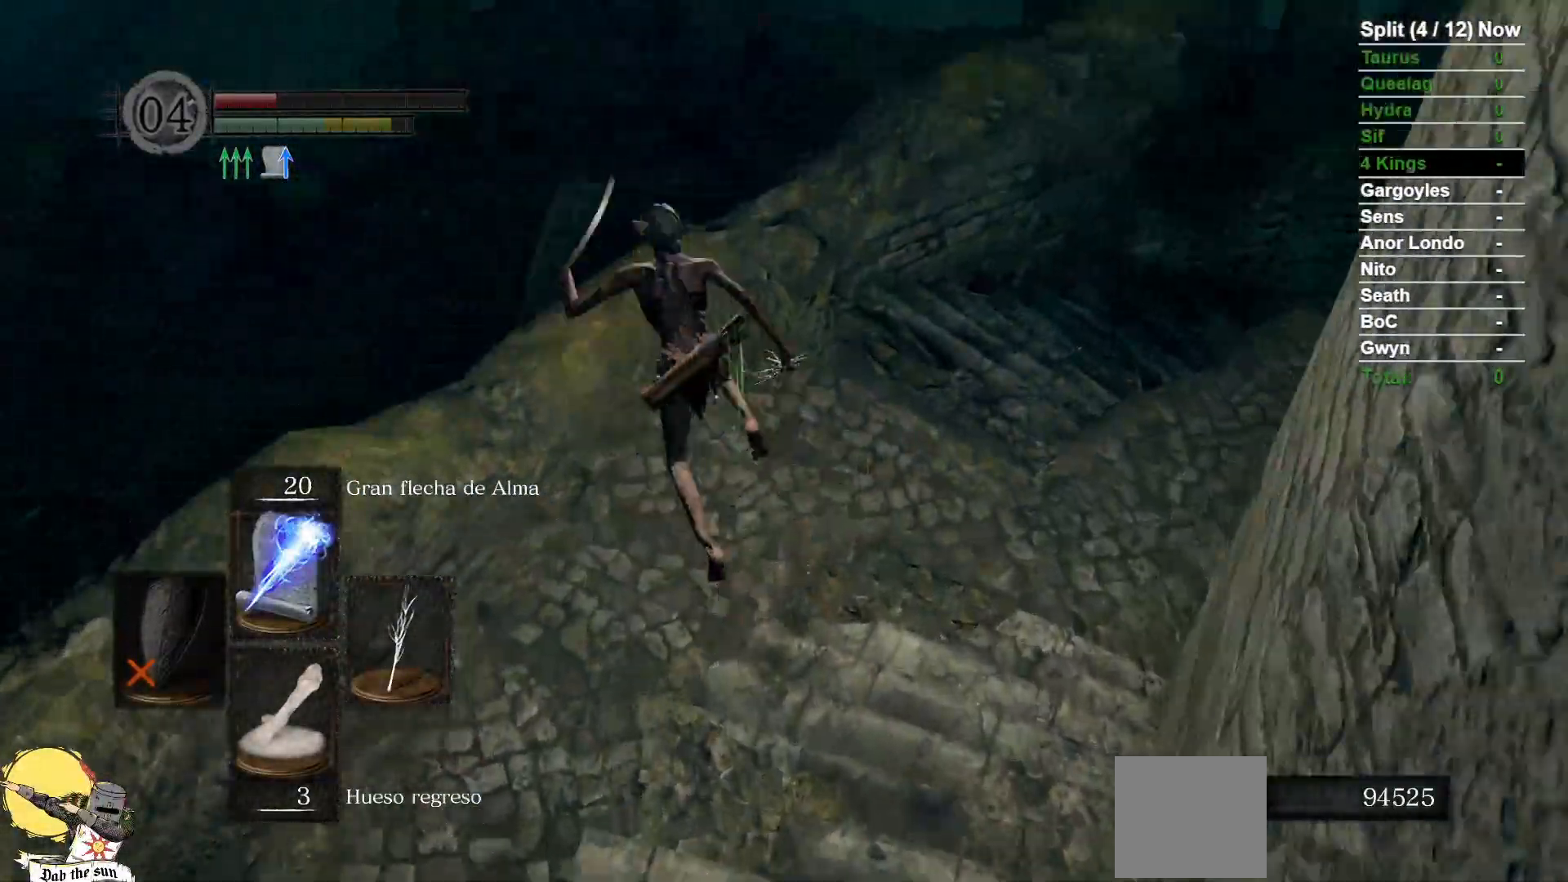
{"dt_ms": 500, "buttons": ["B"], "left_stick": "up-left", "right_stick": "down", "events": [[167, "right_stick", "down"]]}
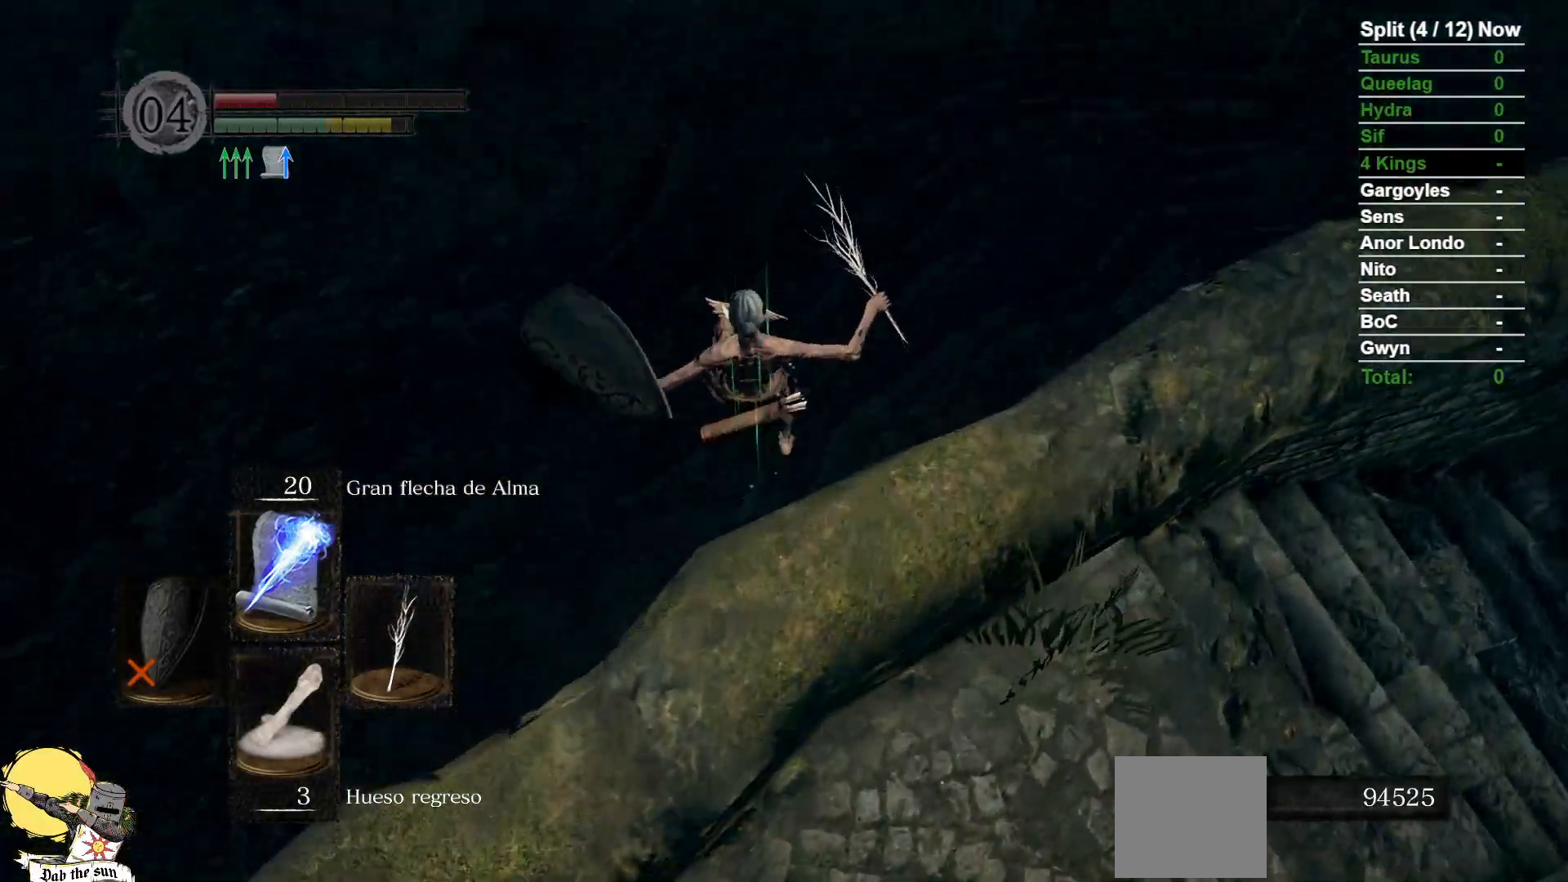
{"dt_ms": 1000, "buttons": [], "left_stick": "up-left", "right_stick": "center", "events": [[83, "right_stick", "center"], [317, "B", "up"], [633, "DPAD_RIGHT", "down"], [733, "DPAD_RIGHT", "up"], [900, "B", "down"], [967, "B", "up"]]}
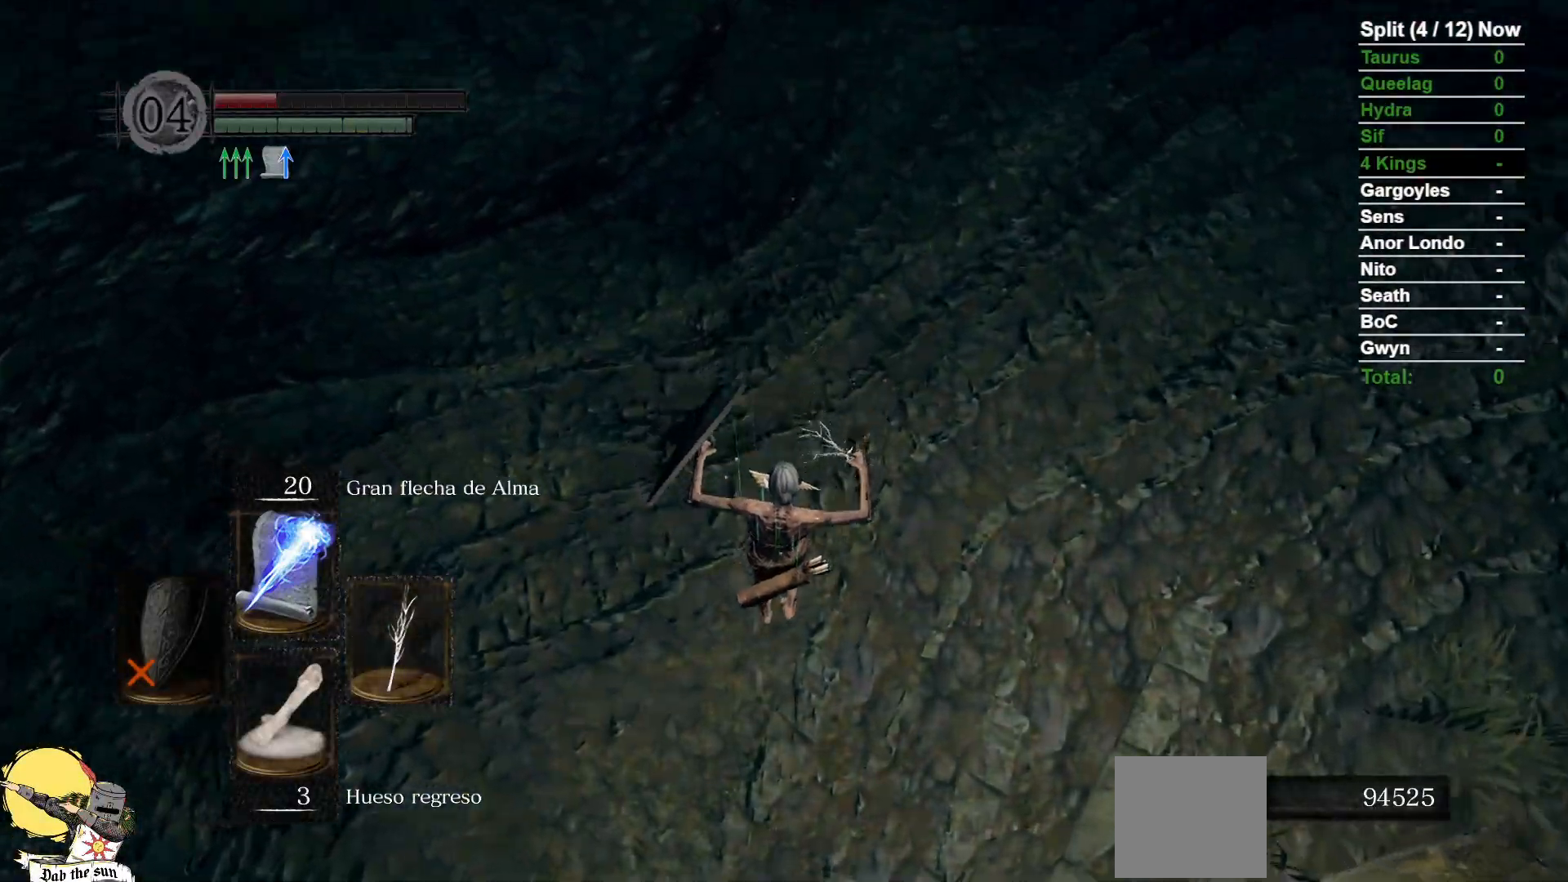
{"dt_ms": 500, "buttons": ["B"], "left_stick": "up-left", "right_stick": "up", "events": [[67, "B", "down"], [133, "B", "up"], [217, "B", "down"], [383, "right_stick", "up"]]}
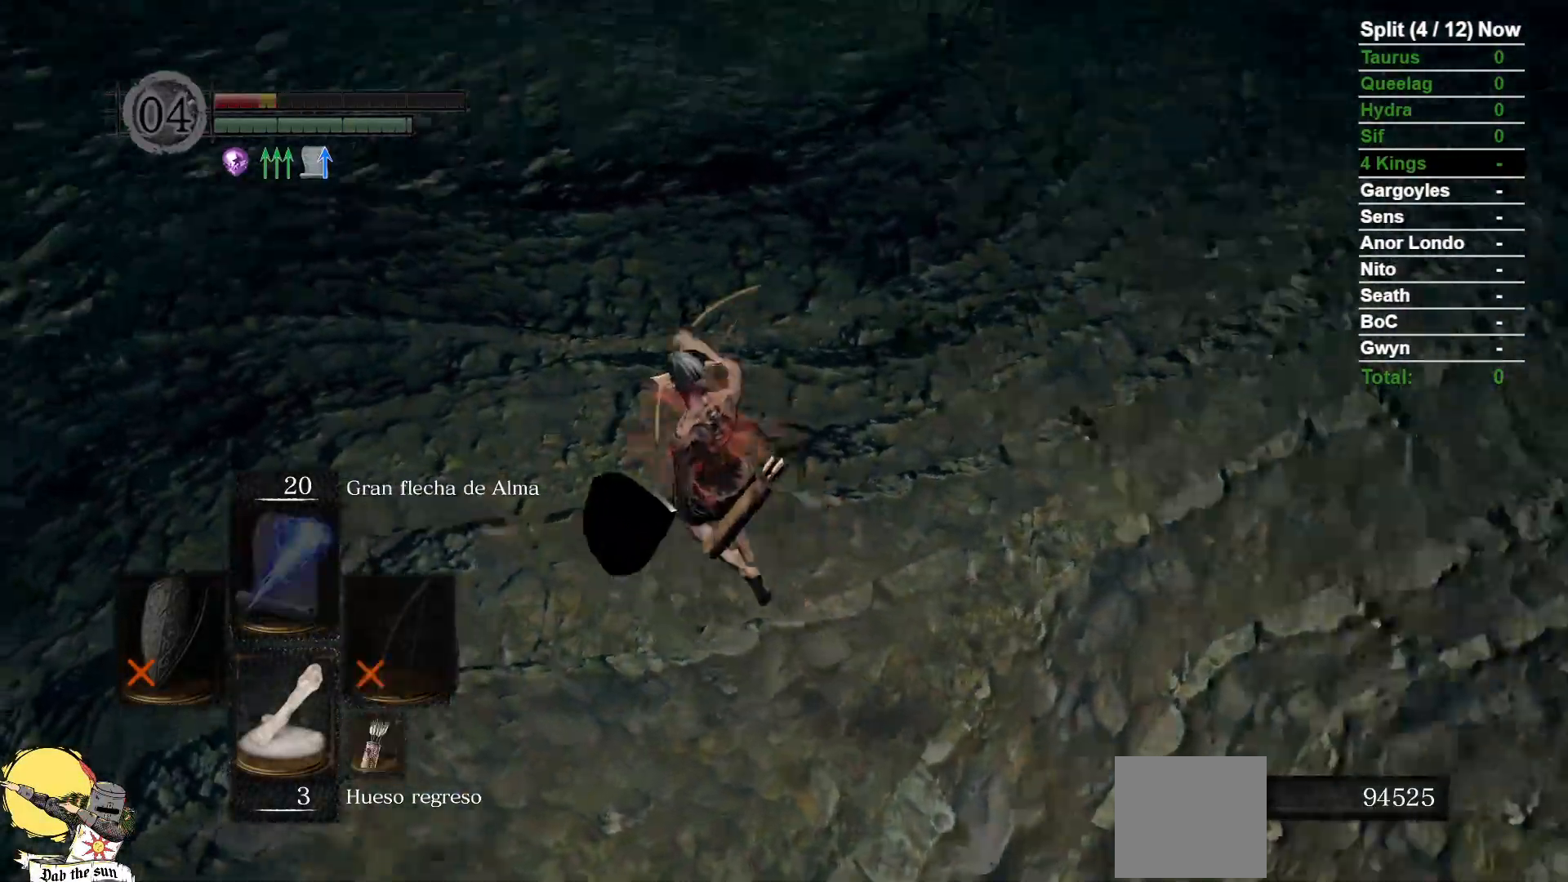
{"dt_ms": 500, "buttons": ["B"], "left_stick": "up", "right_stick": "center", "events": [[100, "left_stick", "up"], [150, "right_stick", "center"], [367, "DPAD_RIGHT", "down"], [483, "DPAD_RIGHT", "up"]]}
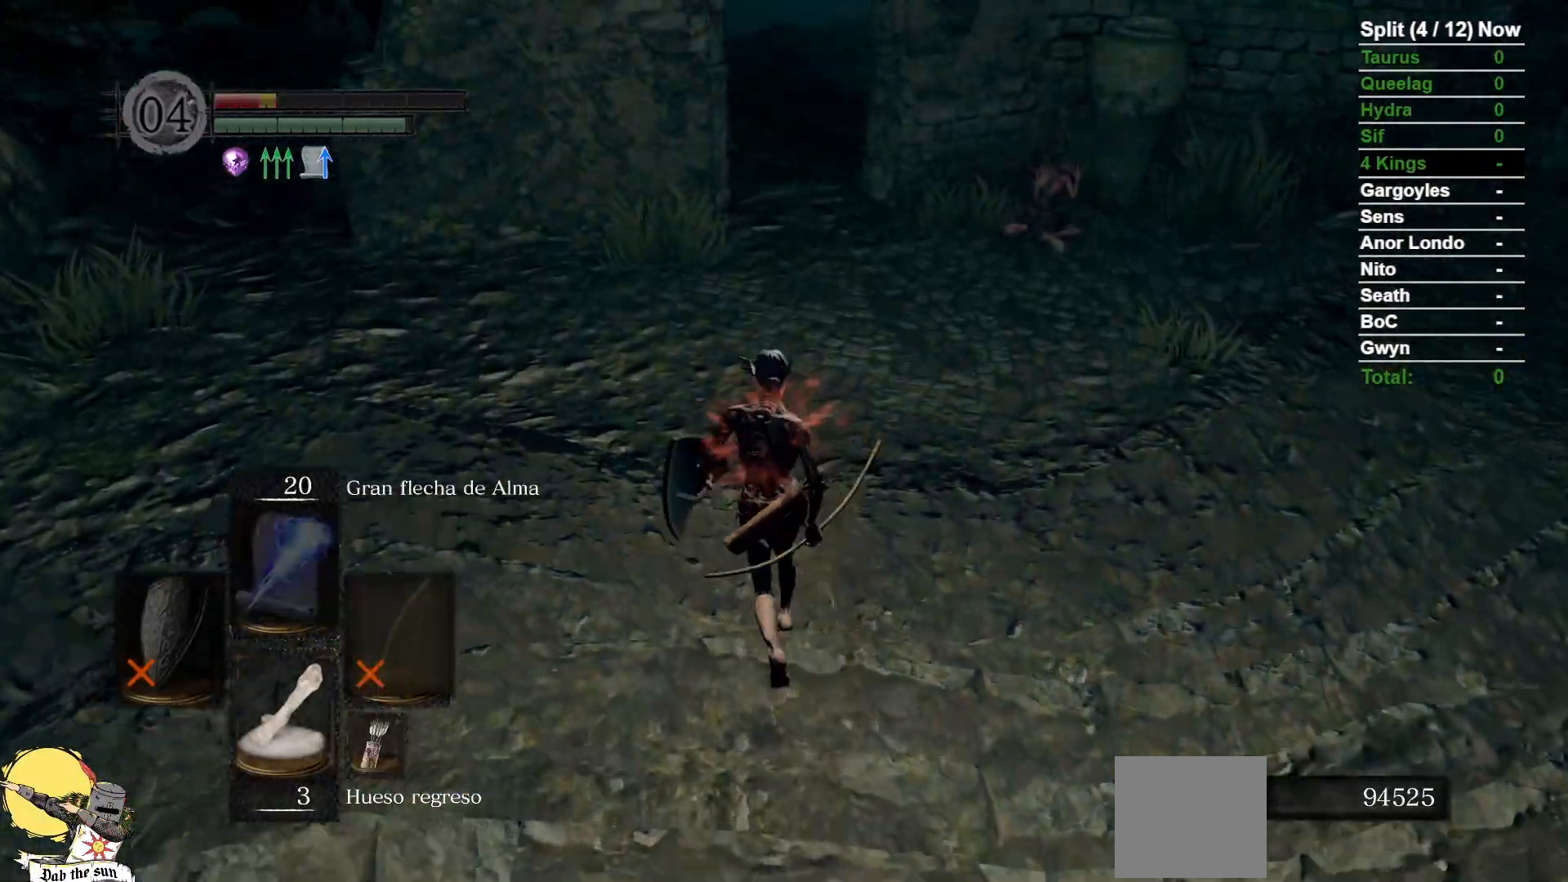
{"dt_ms": 1000, "buttons": ["B"], "left_stick": "up", "right_stick": "center"}
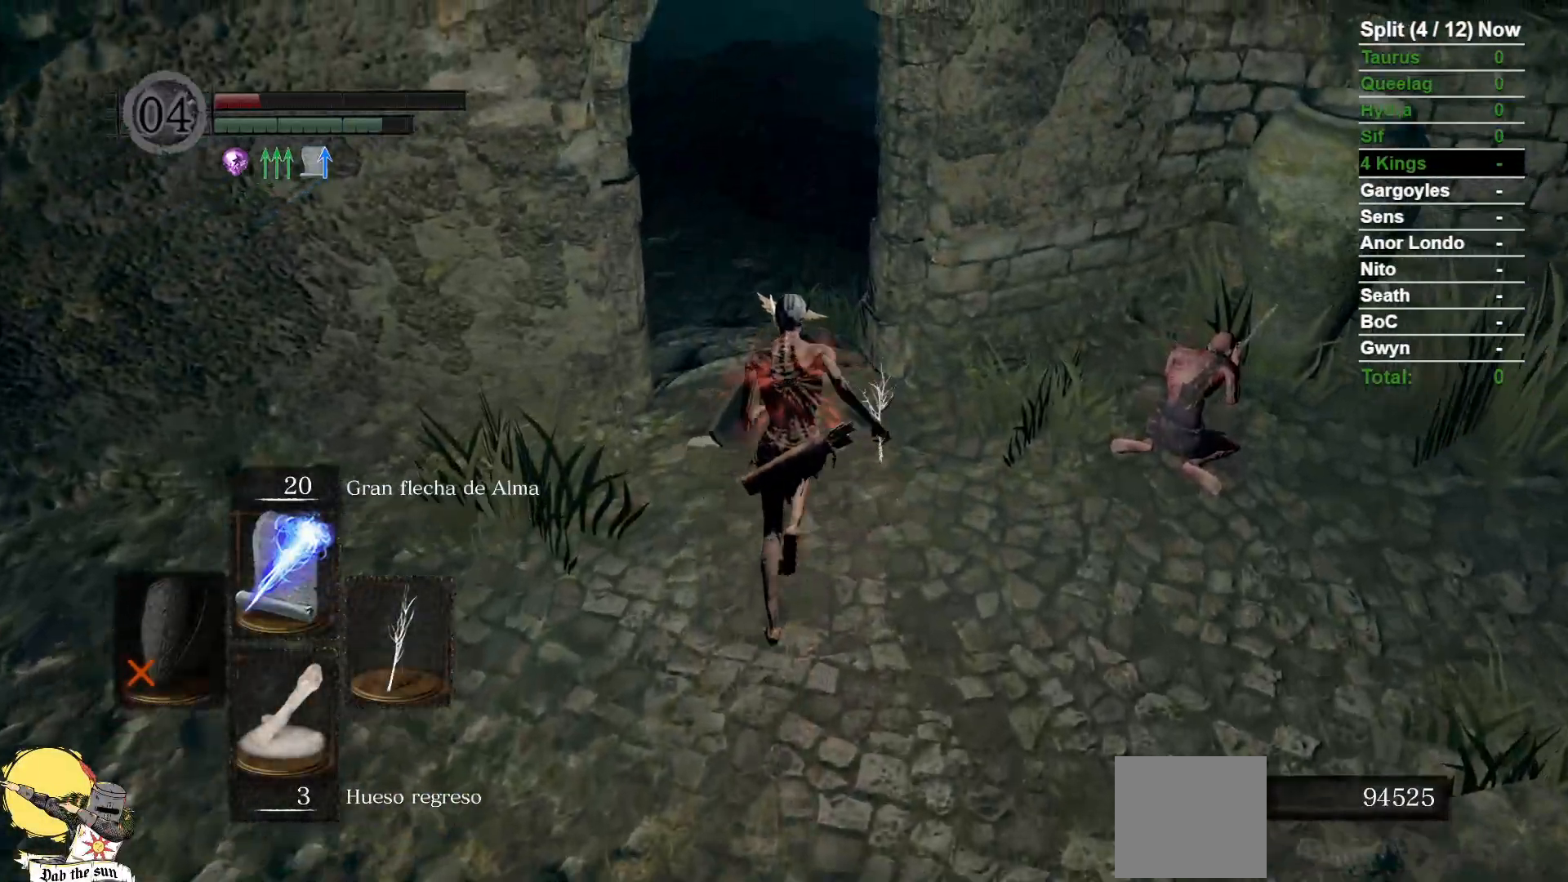
{"dt_ms": 500, "buttons": ["B"], "left_stick": "up", "right_stick": "center", "events": [[217, "right_stick", "up"], [283, "right_stick", "up-left"], [417, "right_stick", "center"]]}
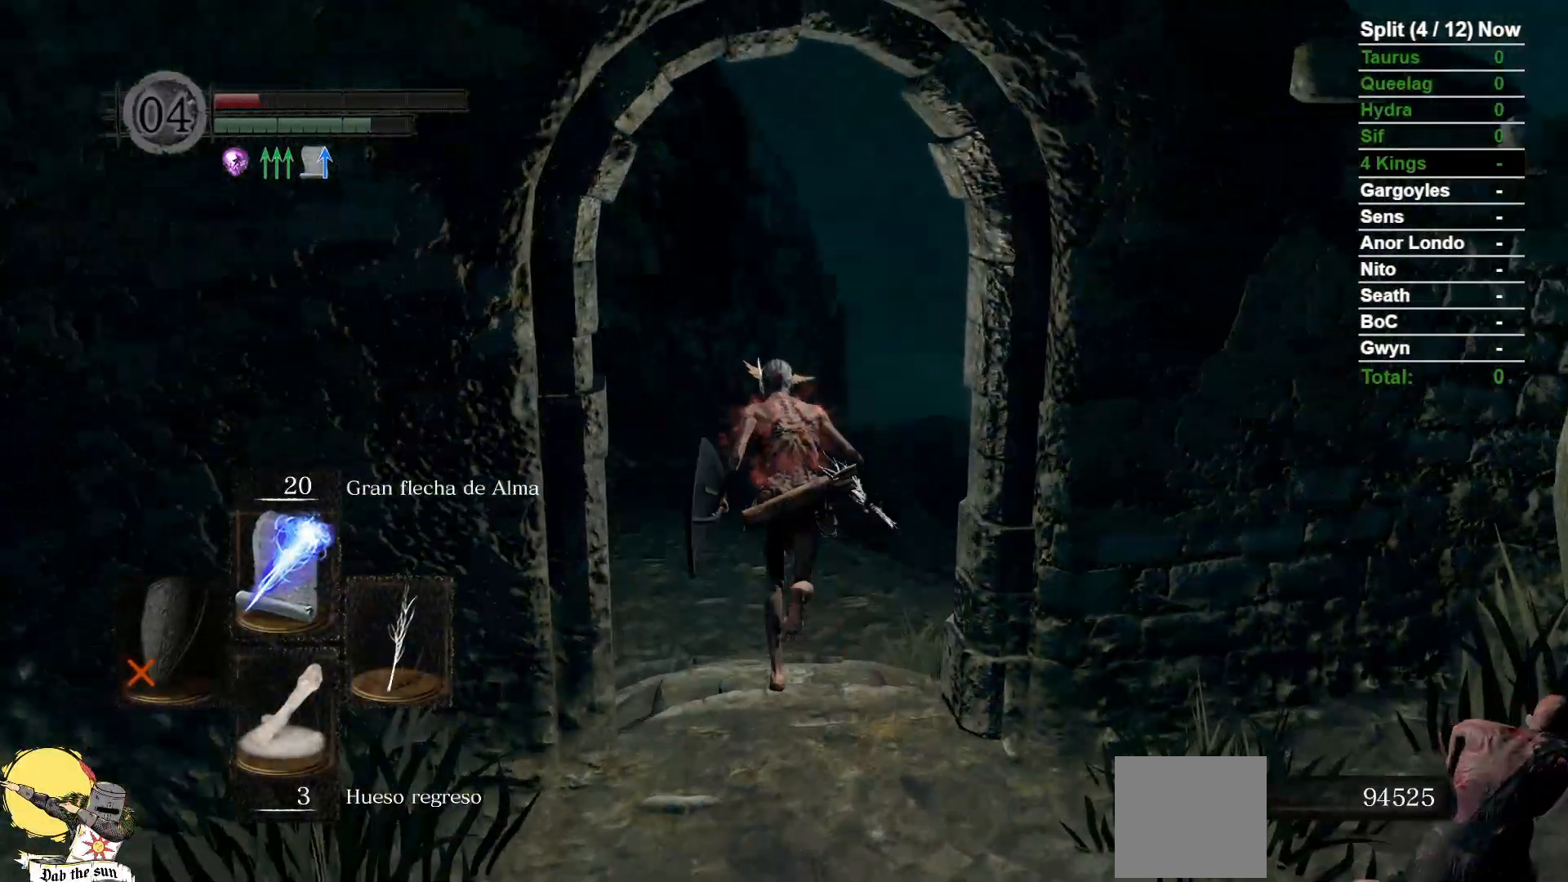
{"dt_ms": 500, "buttons": ["B"], "left_stick": "up", "right_stick": "down", "events": [[317, "right_stick", "down"]]}
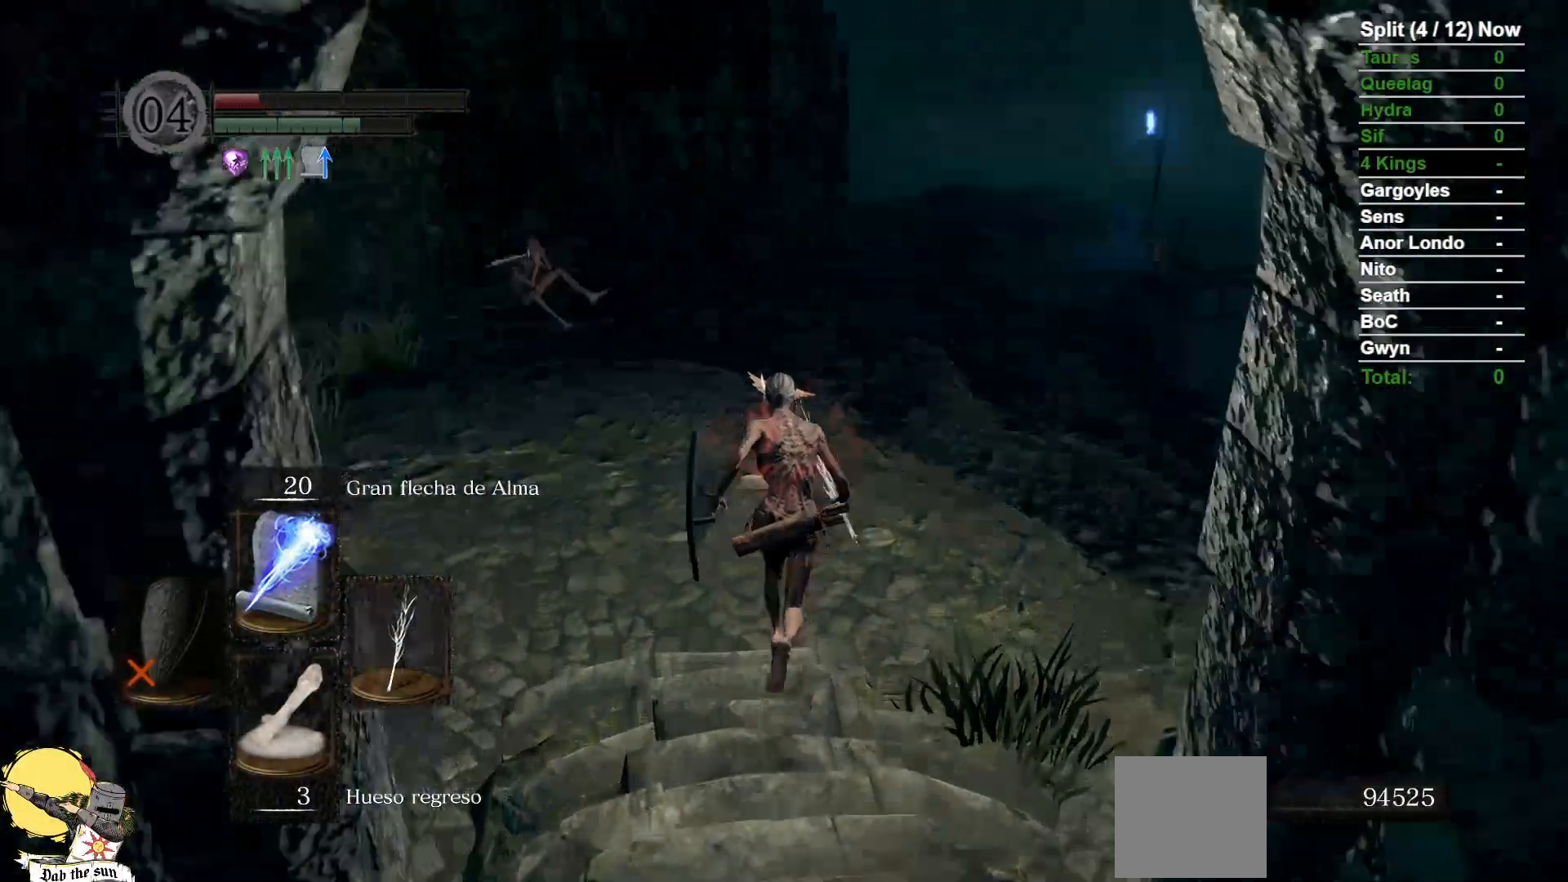
{"dt_ms": 1000, "buttons": ["B"], "left_stick": "up", "right_stick": "center", "events": [[17, "right_stick", "center"]]}
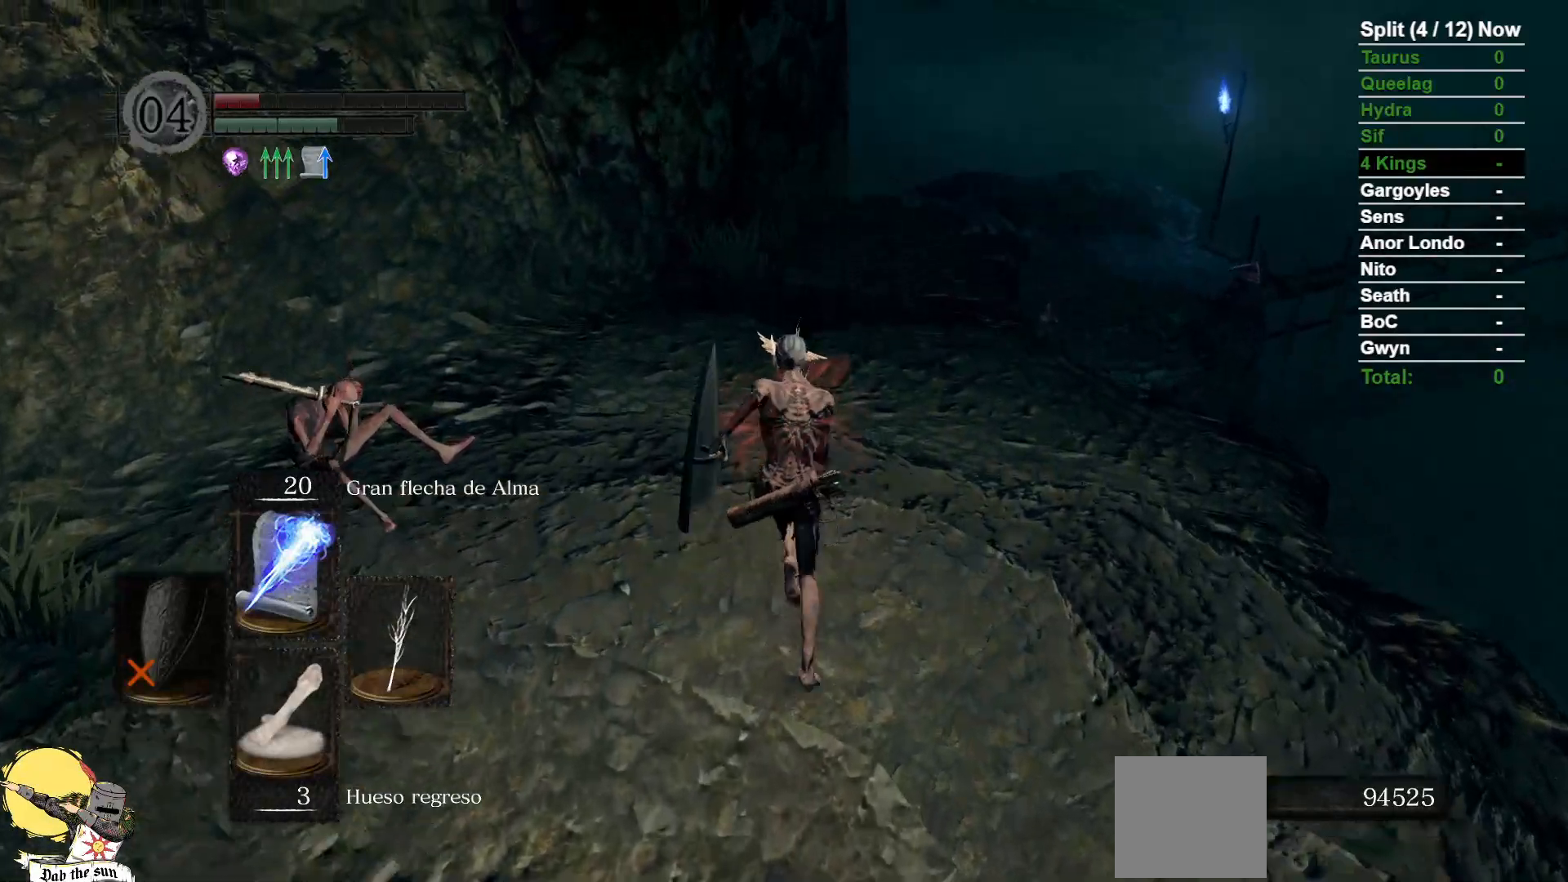
{"dt_ms": 500, "buttons": ["B"], "left_stick": "up", "right_stick": "center", "events": []}
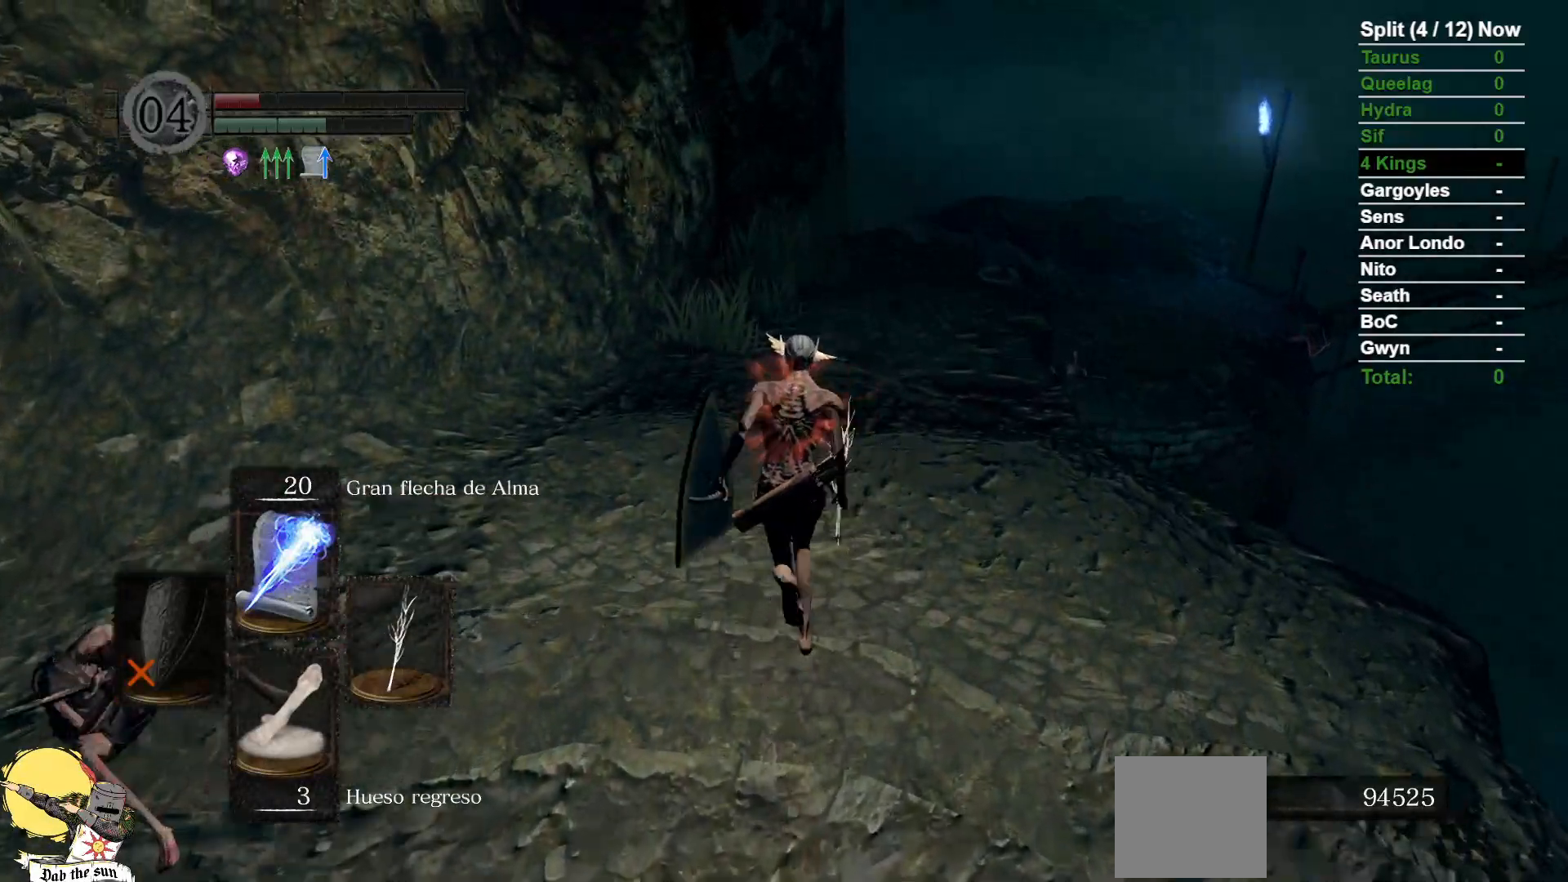
{"dt_ms": 500, "buttons": ["B"], "left_stick": "up", "right_stick": "center", "events": []}